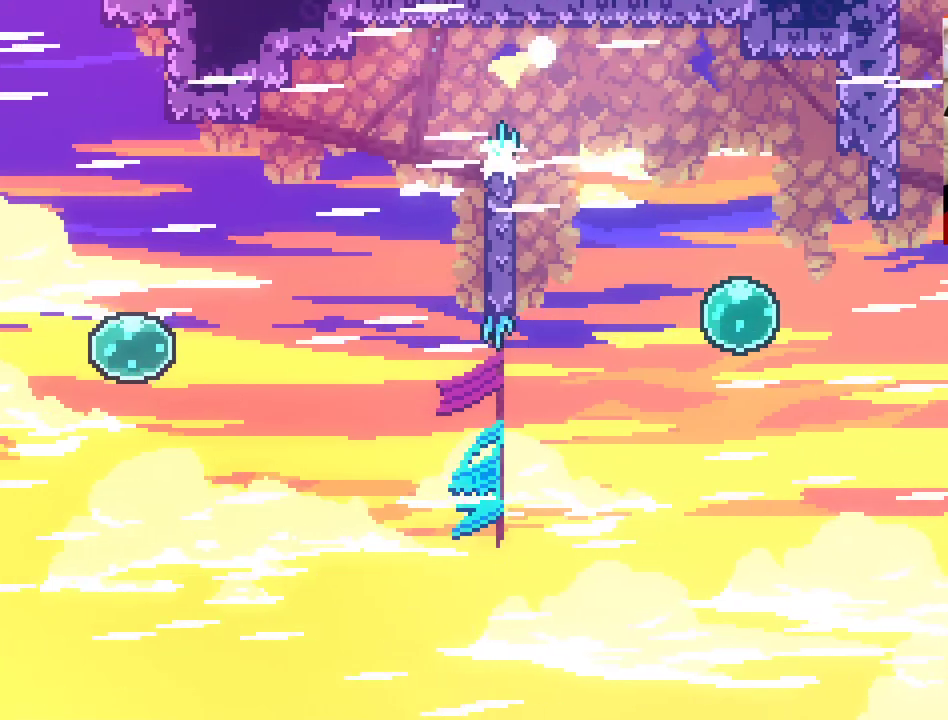
Gameplay with a controller (Xbox layout); each line is a JSON object with the inputs held at the frame after it. "events" lists button and stick changes between this image and that frame as [ms after this image, input, new state], when the widget could be followed in between.
{"buttons": [], "left_stick": "right", "right_stick": "center", "events": [[433, "left_stick", "right"]]}
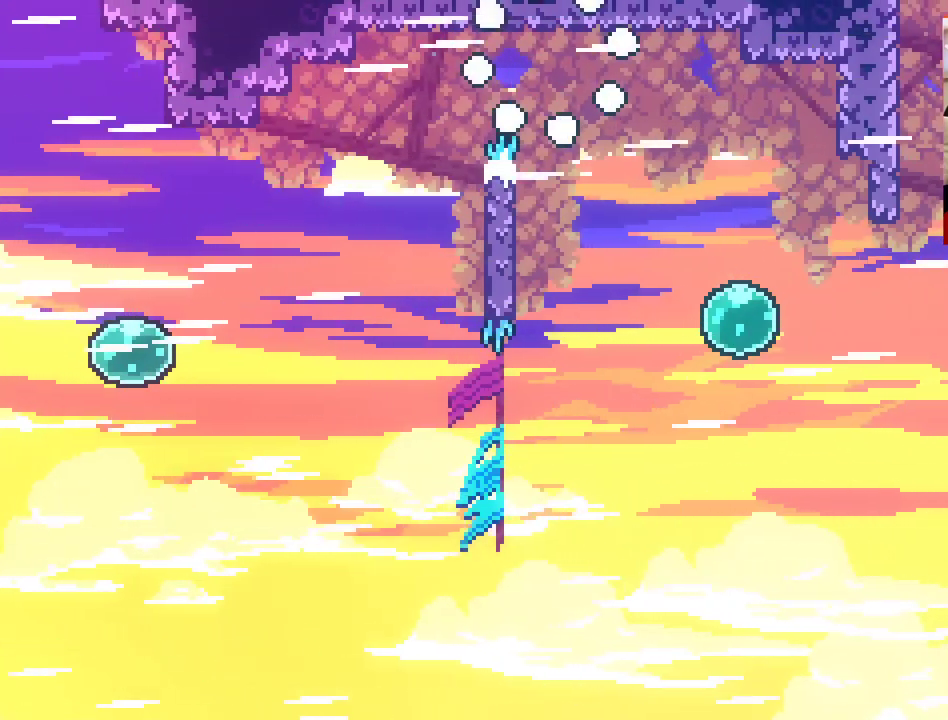
{"buttons": [], "left_stick": "center", "right_stick": "center", "events": [[350, "left_stick", "center"]]}
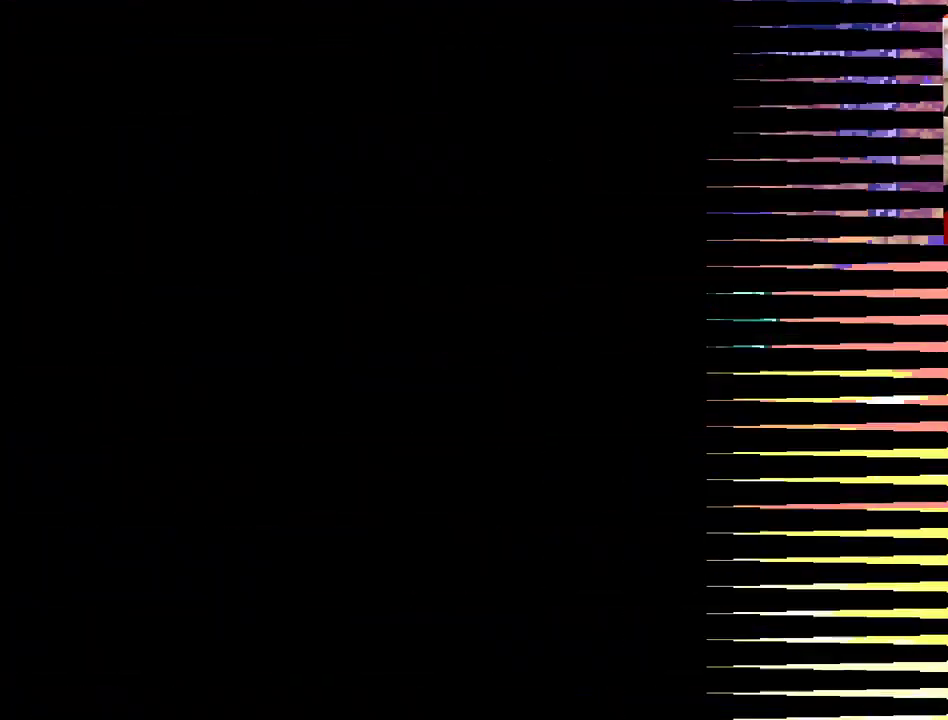
{"buttons": [], "left_stick": "right", "right_stick": "center", "events": [[17, "left_stick", "right"], [167, "left_stick", "center"], [367, "left_stick", "right"]]}
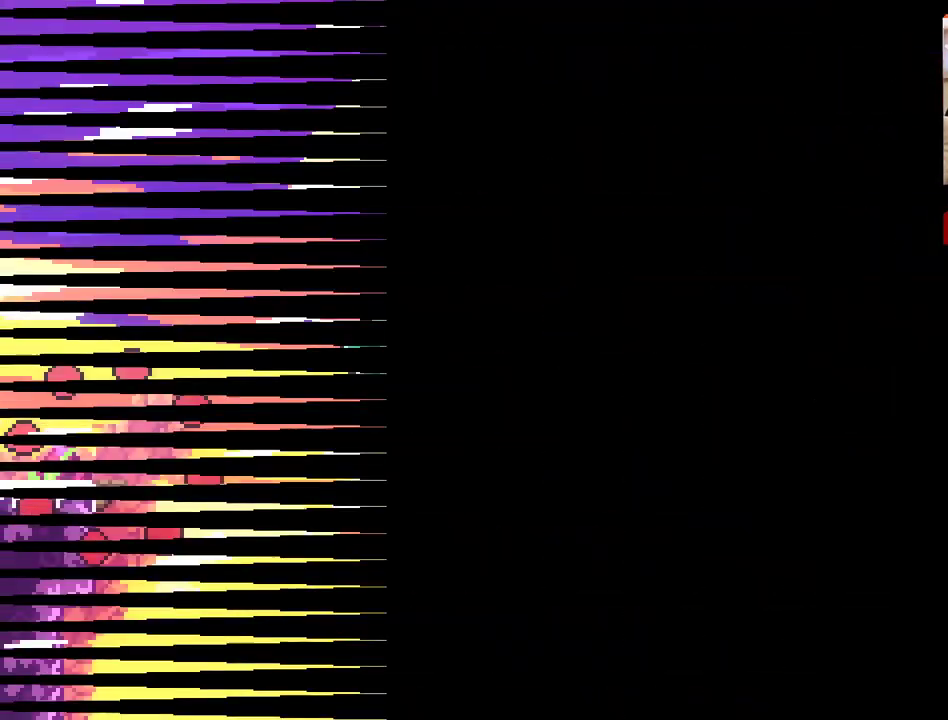
{"buttons": [], "left_stick": "right", "right_stick": "center", "events": []}
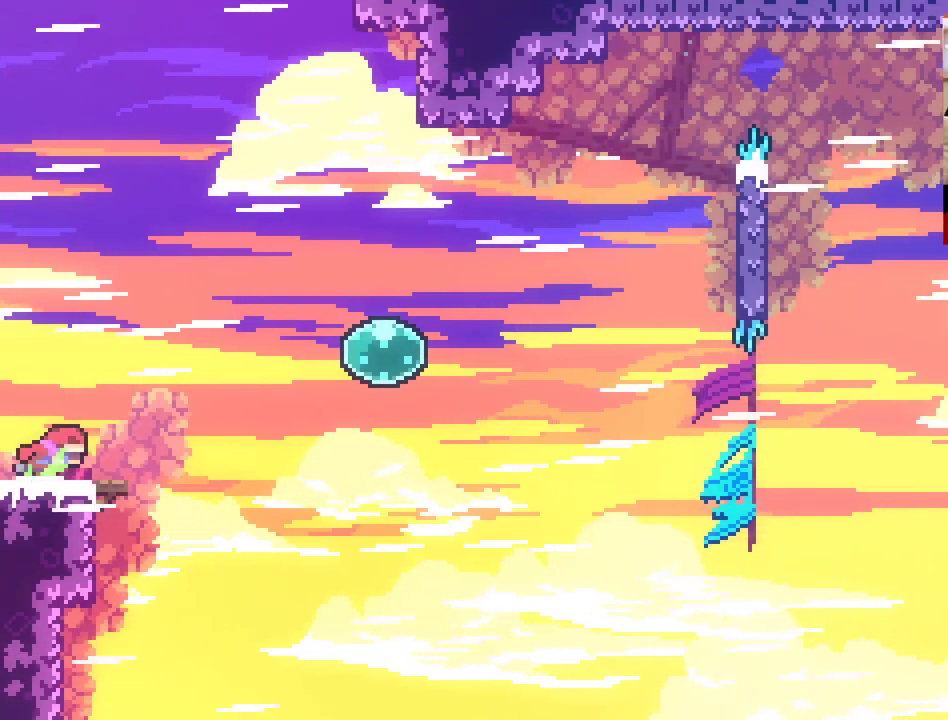
{"buttons": ["A"], "left_stick": "up-right", "right_stick": "center", "events": [[283, "left_stick", "up-right"], [300, "A", "down"]]}
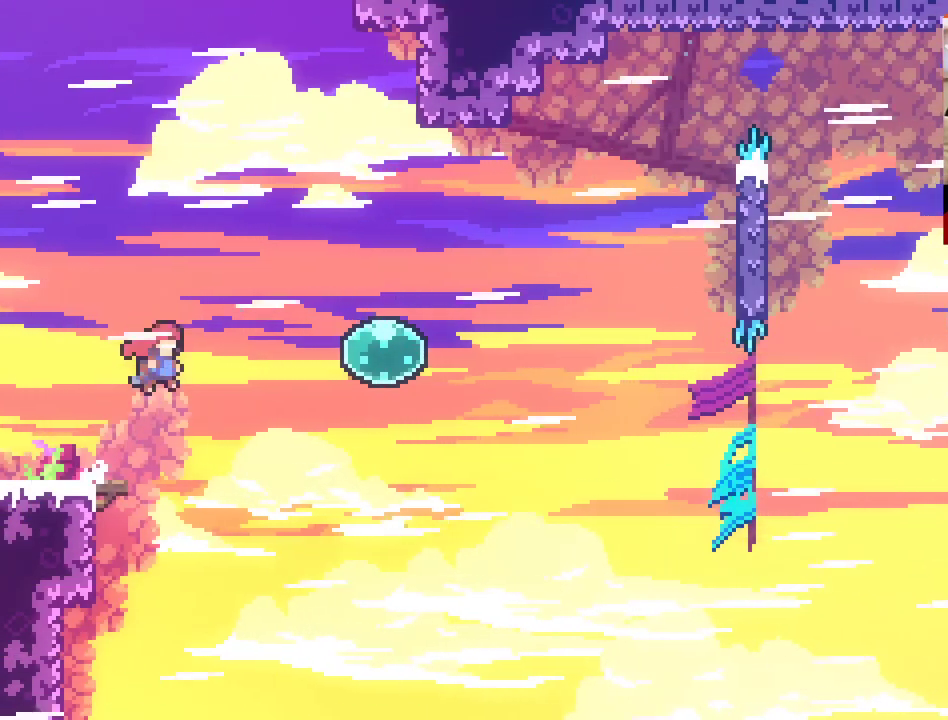
{"buttons": ["A", "X"], "left_stick": "up-right", "right_stick": "center", "events": [[433, "X", "down"]]}
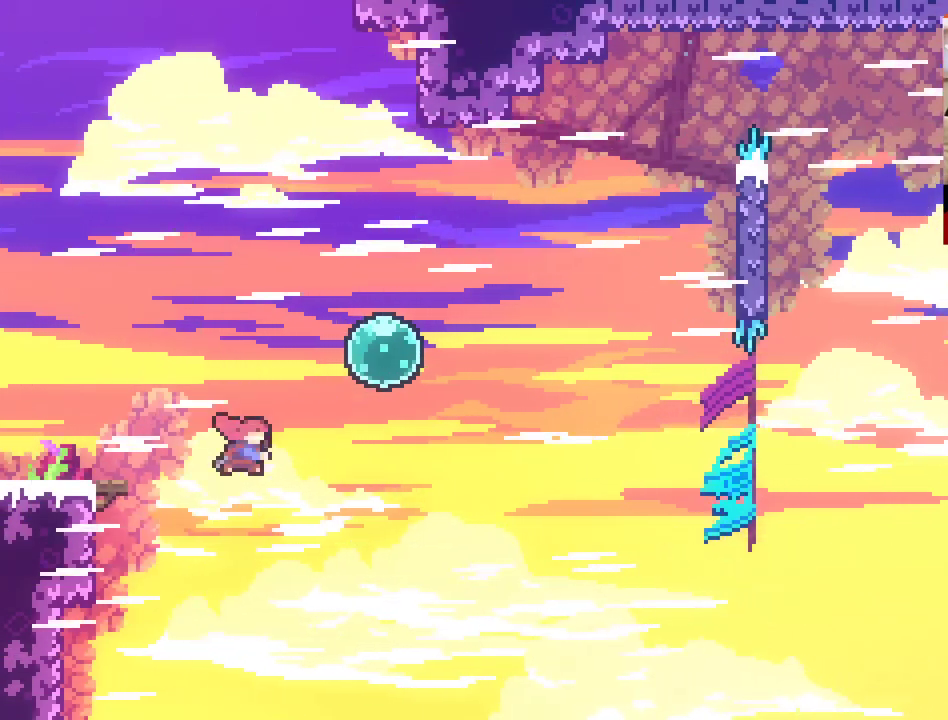
{"buttons": ["A", "X"], "left_stick": "up-right", "right_stick": "center", "events": []}
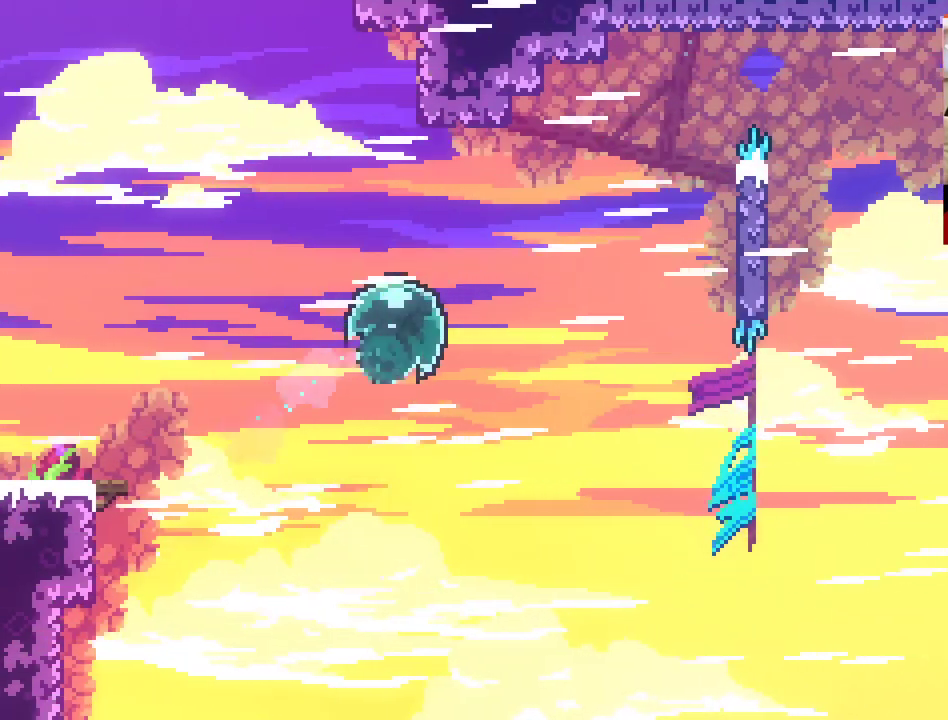
{"buttons": ["A"], "left_stick": "up-right", "right_stick": "center", "events": [[400, "X", "up"]]}
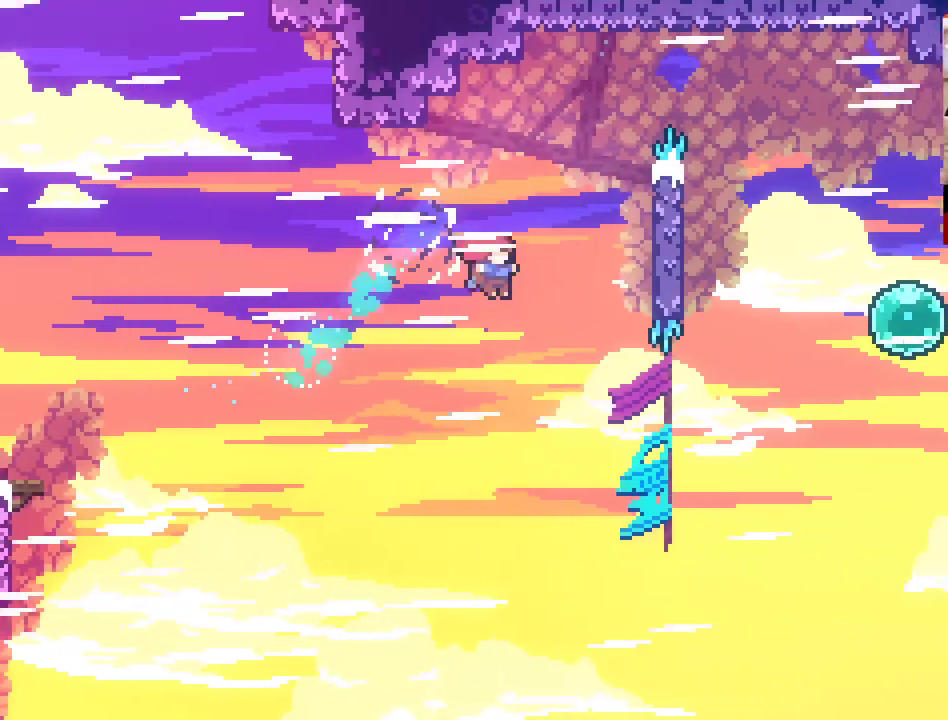
{"buttons": ["L2"], "left_stick": "up-right", "right_stick": "center", "events": [[117, "X", "down"], [467, "A", "up"], [467, "L2", "down"], [467, "X", "up"]]}
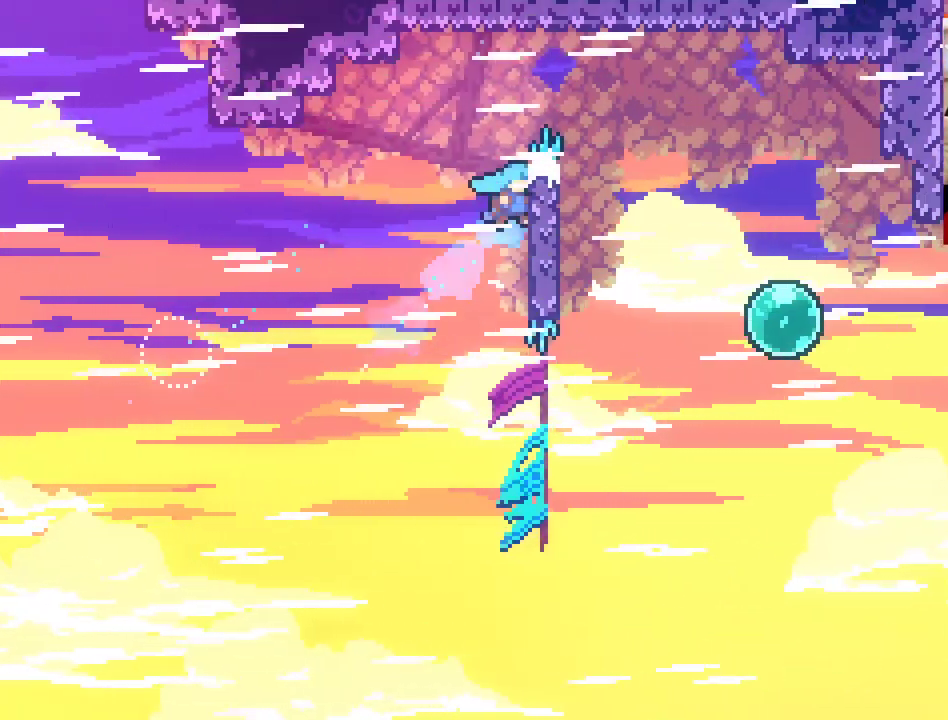
{"buttons": ["A", "L2"], "left_stick": "up-right", "right_stick": "center", "events": [[183, "left_stick", "up"], [383, "left_stick", "up-right"], [433, "A", "down"]]}
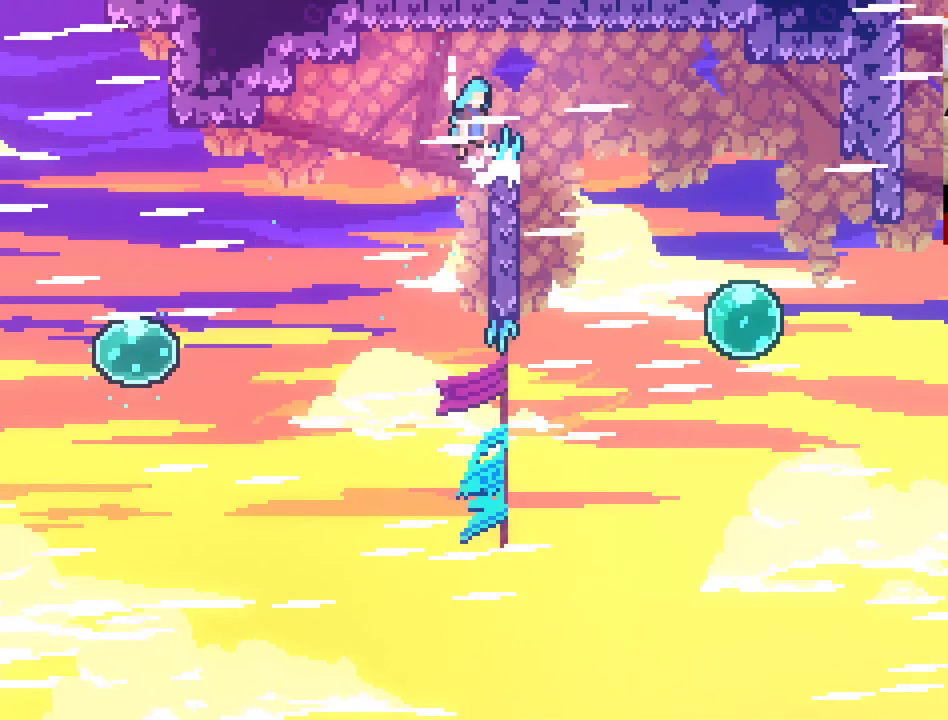
{"buttons": ["A"], "left_stick": "up-right", "right_stick": "center", "events": [[67, "L2", "up"]]}
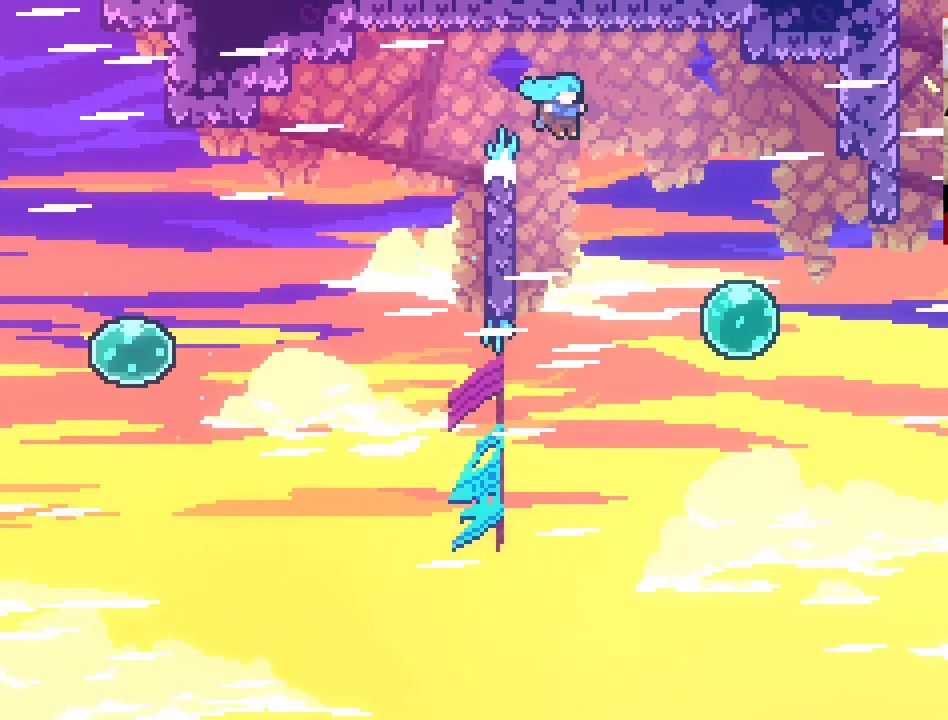
{"buttons": ["L2"], "left_stick": "center", "right_stick": "center", "events": [[50, "A", "up"], [67, "left_stick", "left"], [100, "L2", "down"], [433, "left_stick", "center"]]}
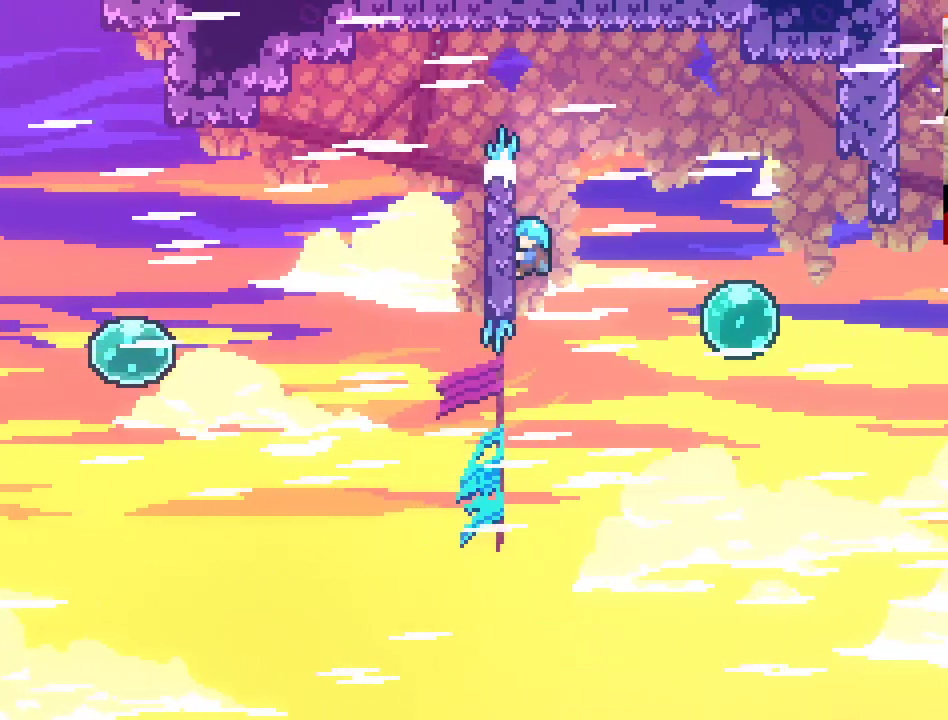
{"buttons": ["A", "L2"], "left_stick": "up-right", "right_stick": "center", "events": [[150, "left_stick", "right"], [250, "A", "down"], [350, "left_stick", "up-right"]]}
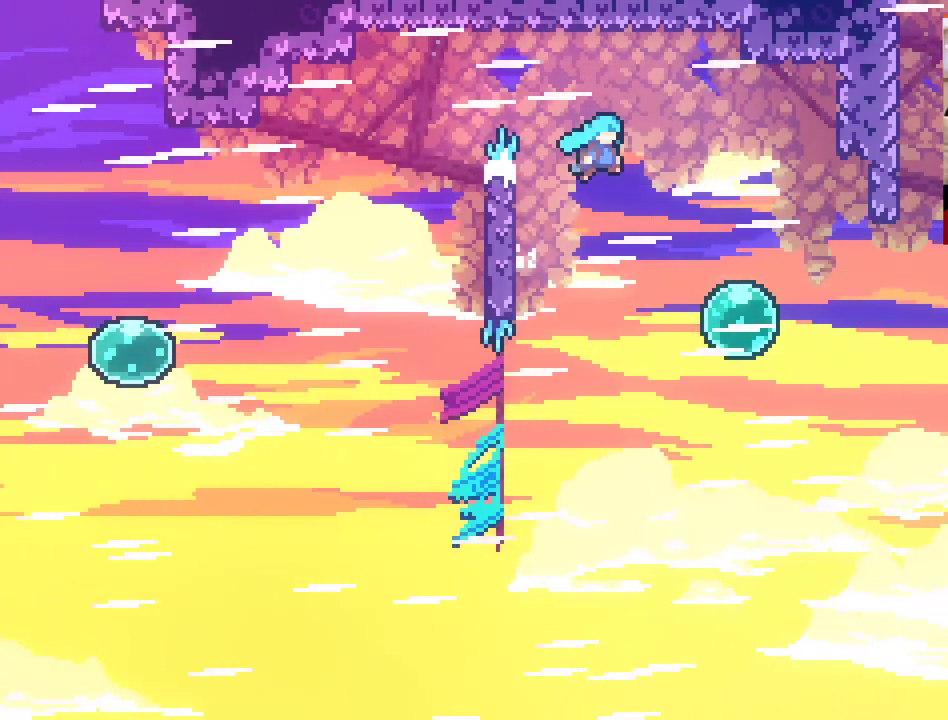
{"buttons": ["A"], "left_stick": "up-right", "right_stick": "center", "events": [[433, "L2", "up"]]}
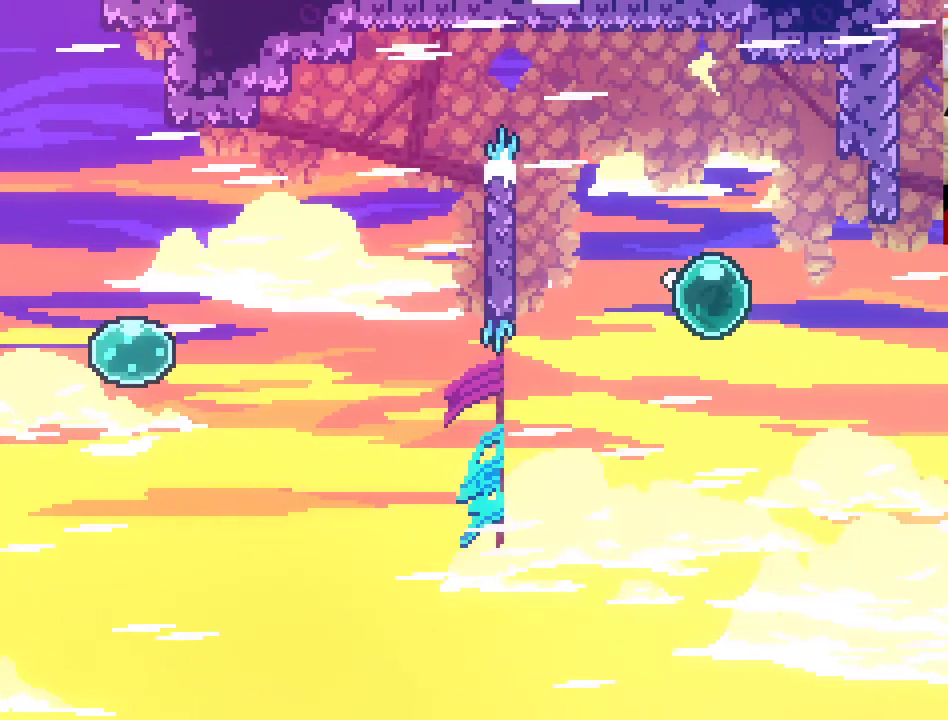
{"buttons": ["A"], "left_stick": "up-right", "right_stick": "center", "events": []}
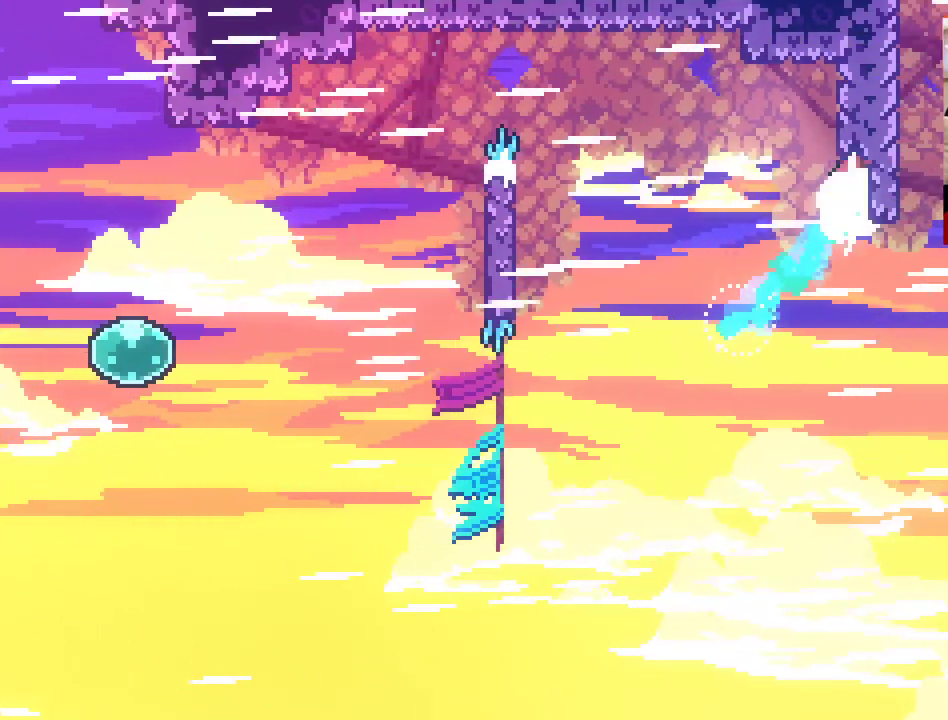
{"buttons": ["A"], "left_stick": "up-right", "right_stick": "center", "events": []}
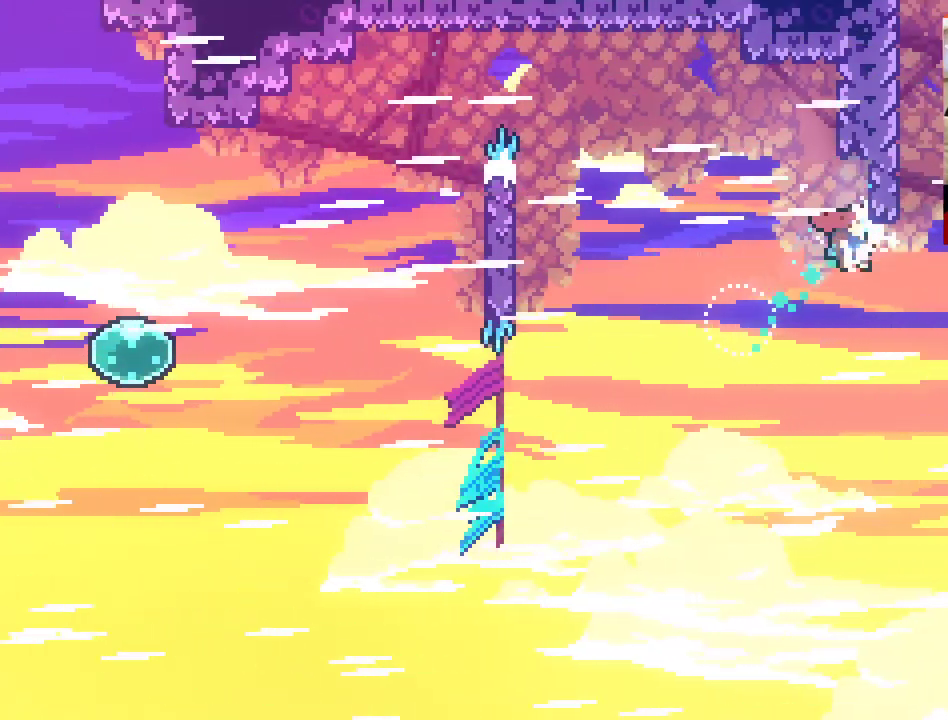
{"buttons": ["A", "X", "L2"], "left_stick": "up-right", "right_stick": "center", "events": [[33, "X", "down"], [483, "L2", "down"]]}
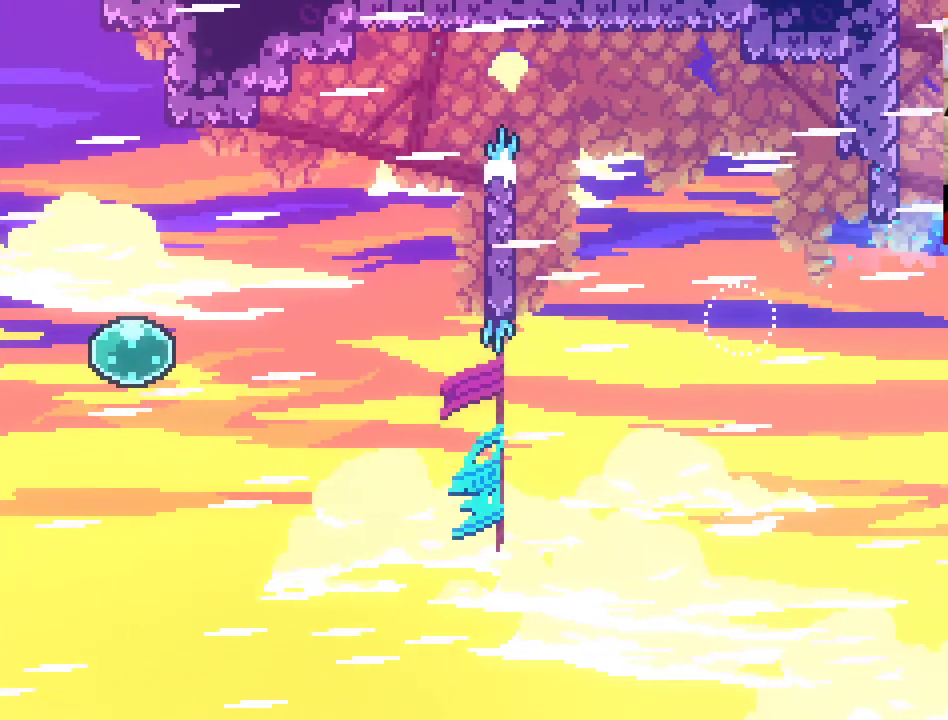
{"buttons": ["L2"], "left_stick": "up", "right_stick": "center", "events": [[67, "X", "up"], [150, "A", "up"], [233, "left_stick", "up"]]}
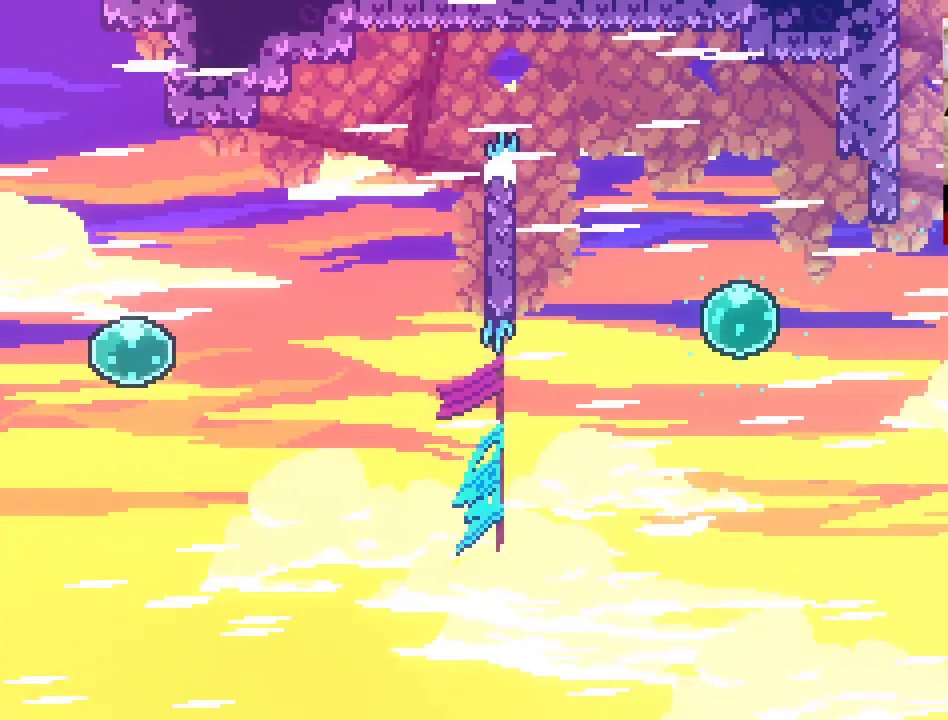
{"buttons": ["A", "L2"], "left_stick": "up-right", "right_stick": "center", "events": [[33, "A", "down"], [33, "left_stick", "up-left"], [350, "A", "up"], [350, "left_stick", "up"], [400, "A", "down"], [450, "left_stick", "up-right"]]}
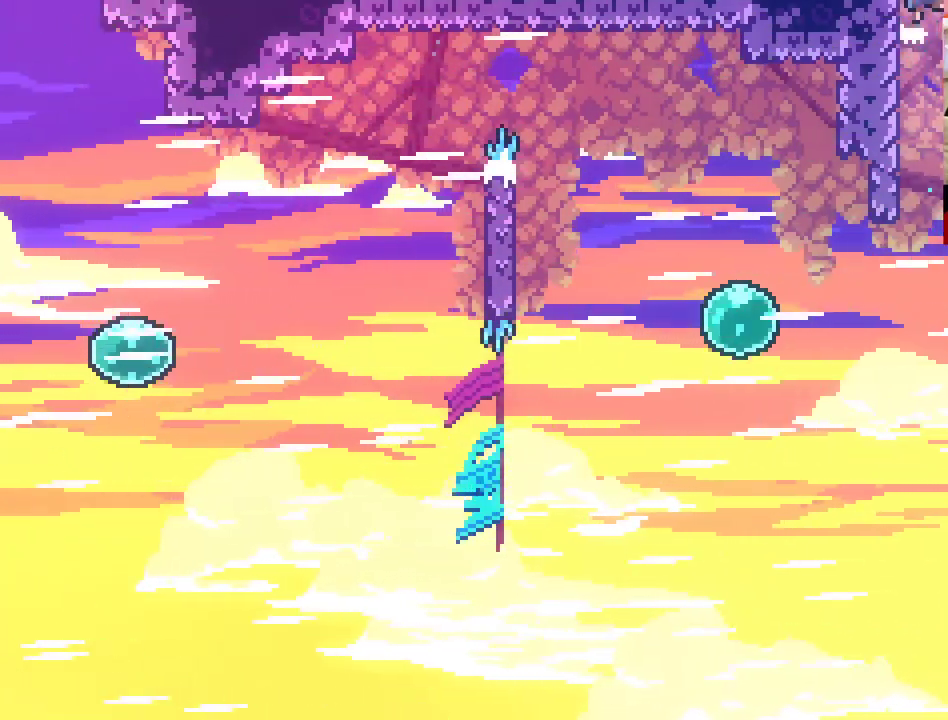
{"buttons": ["L2"], "left_stick": "up-right", "right_stick": "center", "events": [[350, "A", "up"]]}
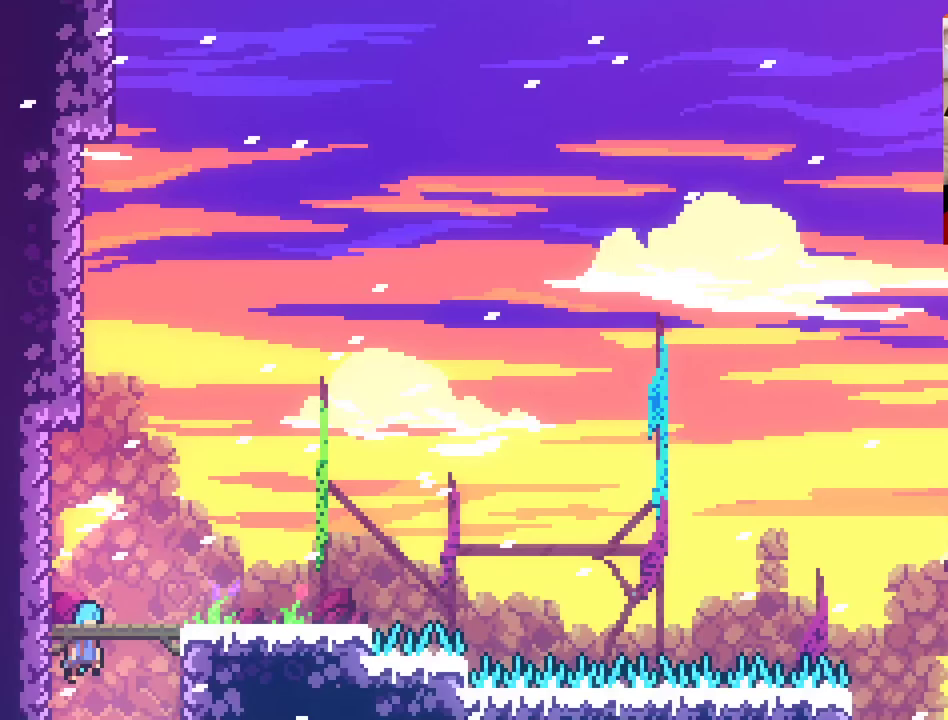
{"buttons": ["L2"], "left_stick": "center", "right_stick": "center", "events": [[500, "left_stick", "center"]]}
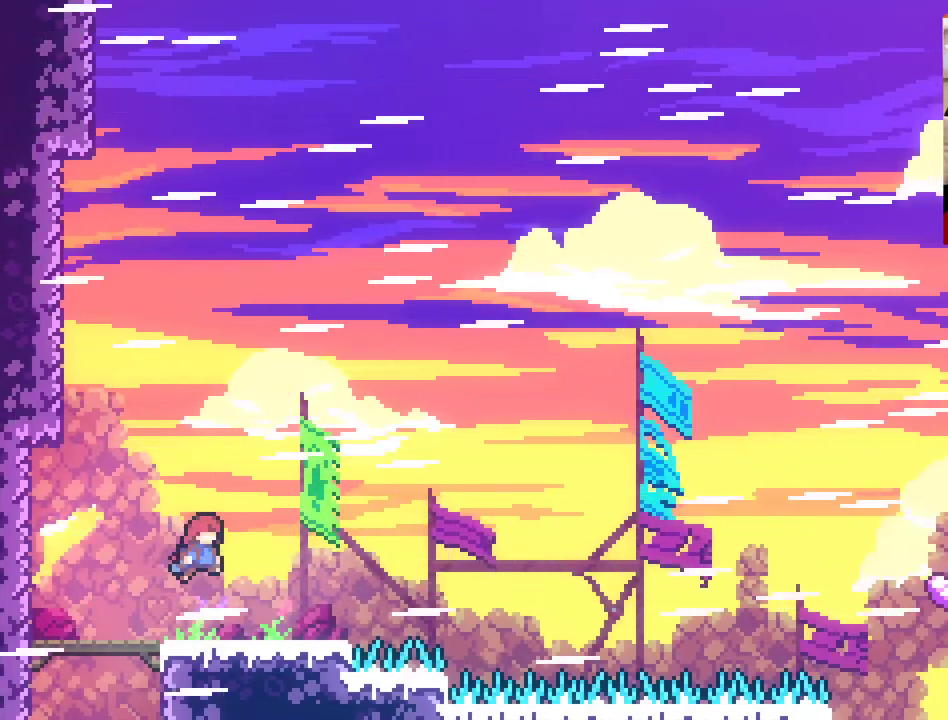
{"buttons": [], "left_stick": "left", "right_stick": "center", "events": [[17, "L2", "up"], [100, "left_stick", "left"]]}
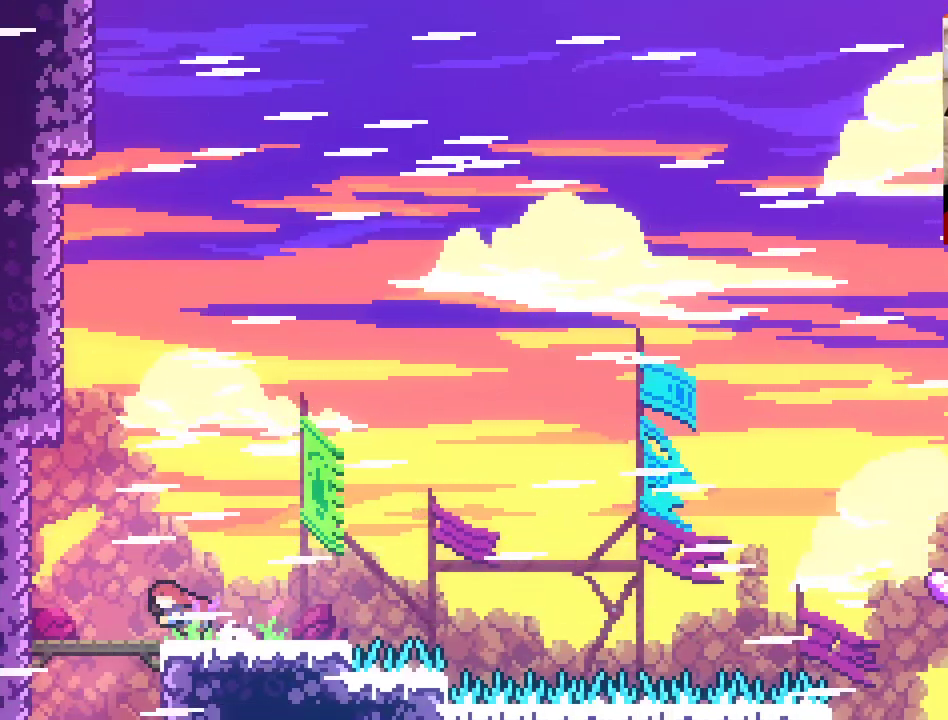
{"buttons": ["A"], "left_stick": "left", "right_stick": "center", "events": [[383, "A", "down"]]}
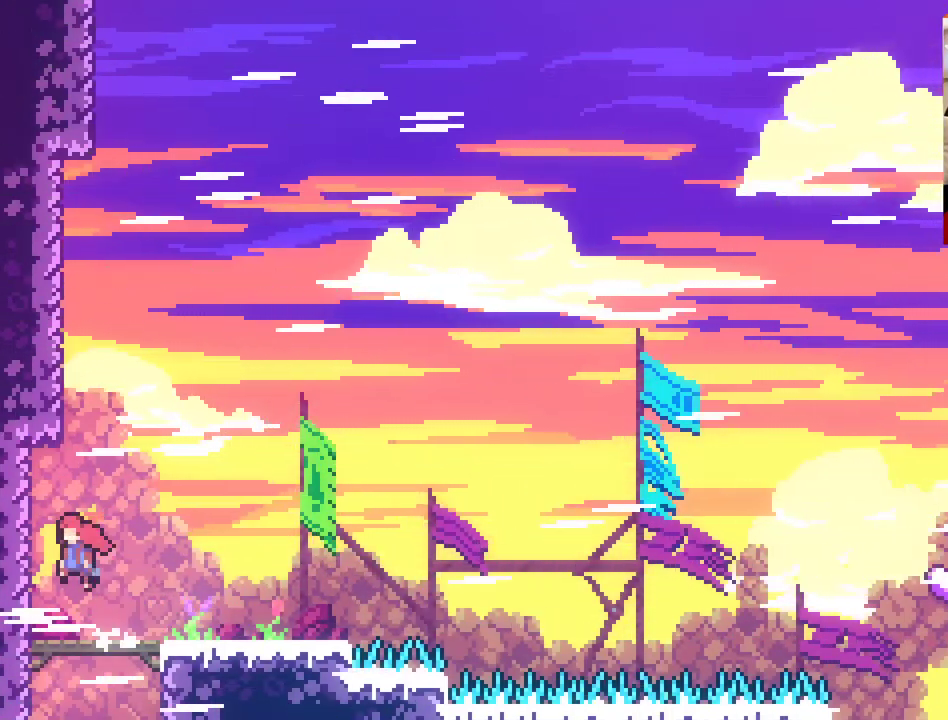
{"buttons": ["A"], "left_stick": "left", "right_stick": "center", "events": [[183, "A", "up"], [267, "A", "down"]]}
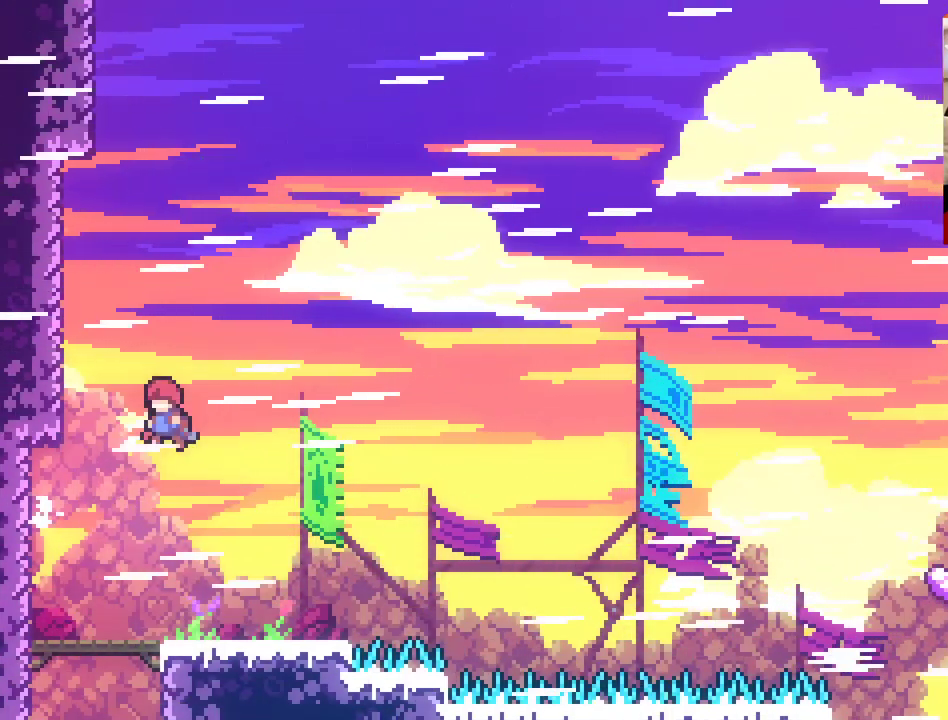
{"buttons": [], "left_stick": "left", "right_stick": "center", "events": [[333, "A", "up"]]}
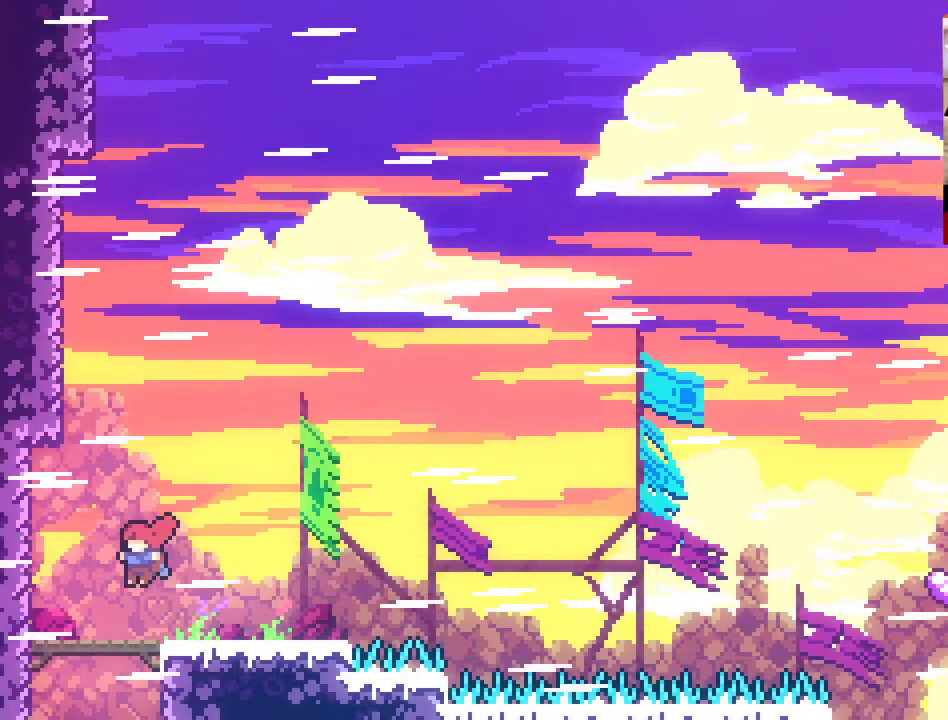
{"buttons": [], "left_stick": "left", "right_stick": "center", "events": [[133, "A", "down"], [400, "A", "up"]]}
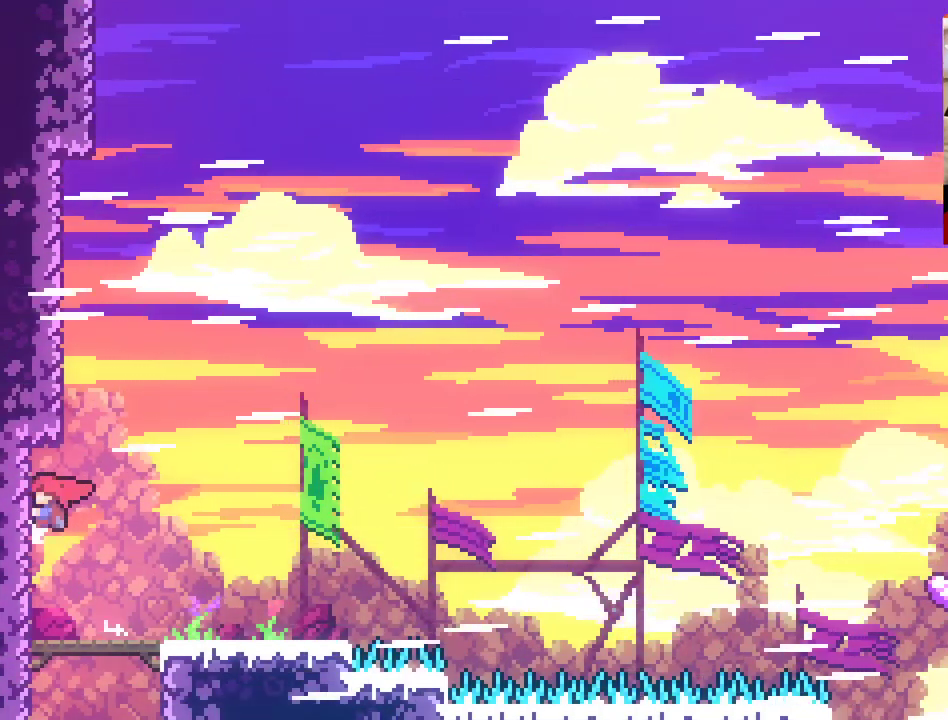
{"buttons": ["A", "L2"], "left_stick": "left", "right_stick": "center", "events": [[67, "A", "down"], [333, "L2", "down"]]}
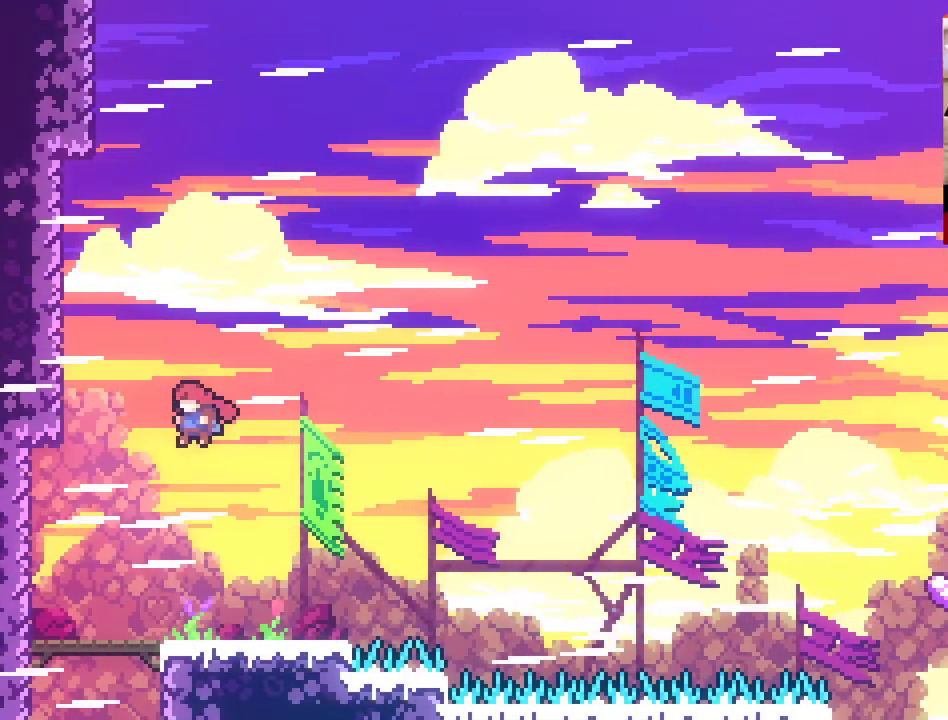
{"buttons": ["A", "X", "L2"], "left_stick": "up-left", "right_stick": "center", "events": [[167, "X", "down"], [400, "left_stick", "up-left"]]}
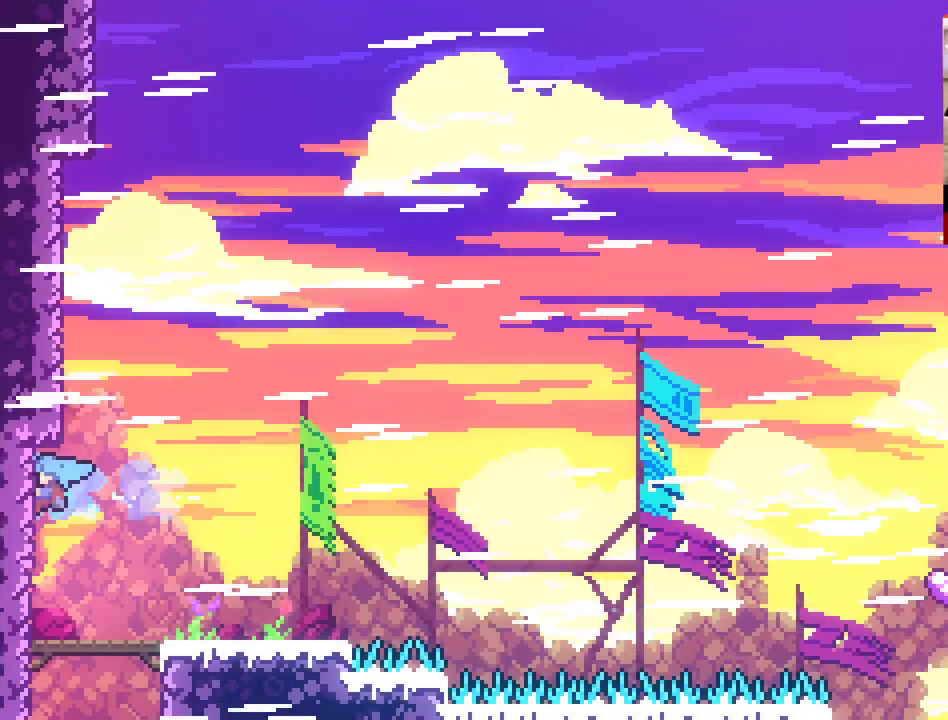
{"buttons": ["A", "L2"], "left_stick": "up-left", "right_stick": "center", "events": [[17, "X", "up"], [50, "A", "up"], [67, "L2", "up"], [250, "A", "down"], [317, "L2", "down"]]}
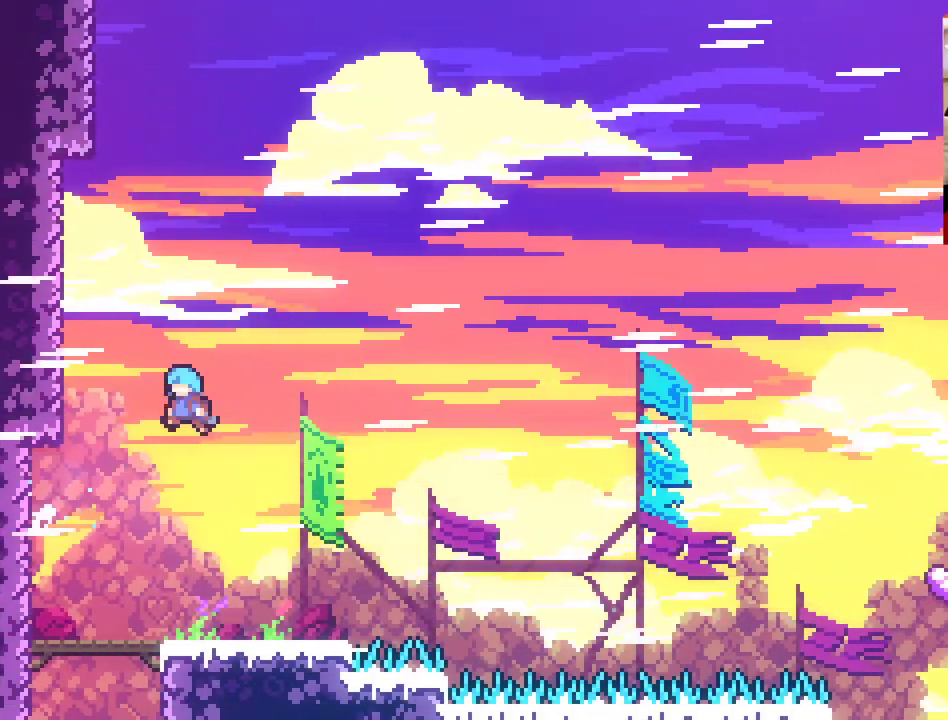
{"buttons": [], "left_stick": "up-left", "right_stick": "center", "events": [[33, "X", "down"], [300, "X", "up"], [367, "A", "up"], [400, "L2", "up"]]}